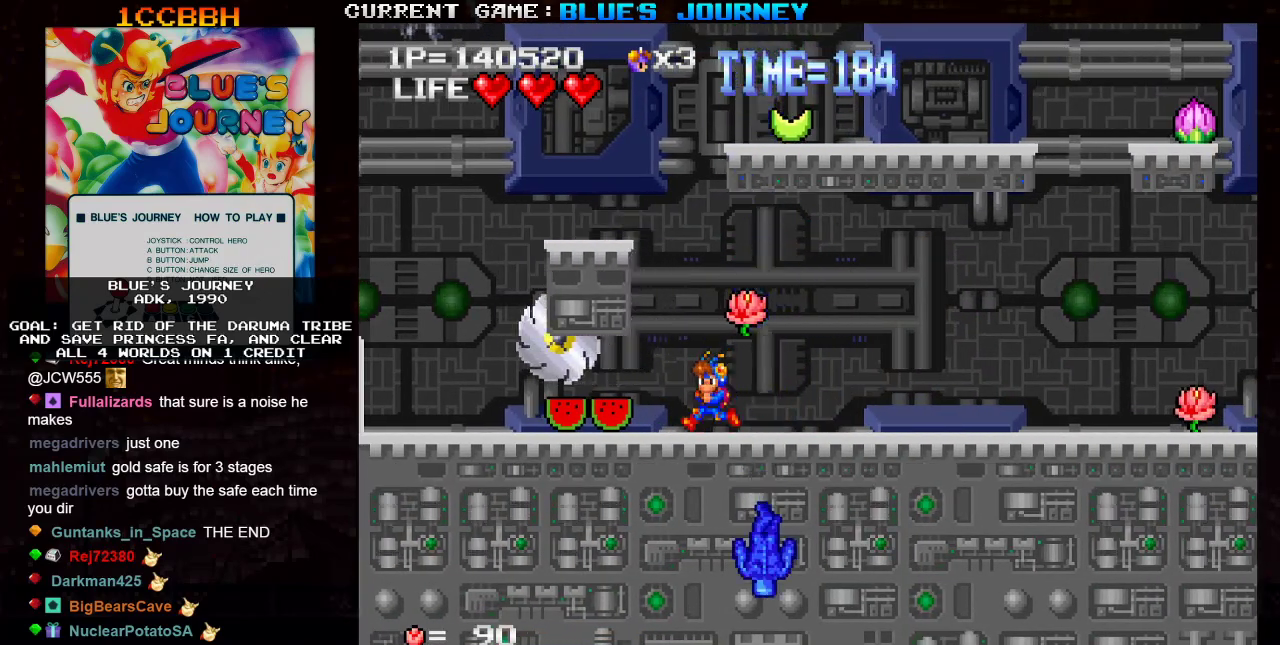
Gameplay with a controller (arcade stick); each line is a JSON object with the inputs held at the frame after it. "events" lists button and stick changes between this image and that frame as [ms after this image, input, new state], when the widget could be followed in between. Not read: L3 R3.
{"buttons": [], "left_stick": "left", "events": [[250, "R1", "down"], [333, "R1", "up"]]}
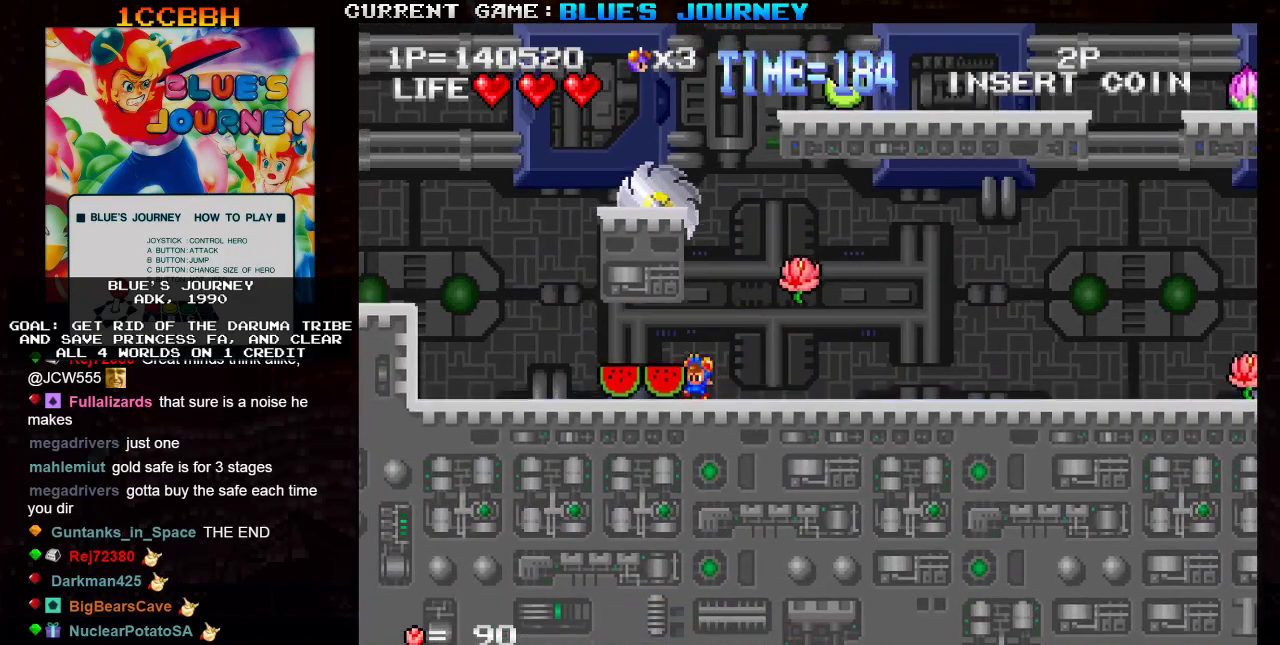
{"buttons": [], "left_stick": "left", "events": []}
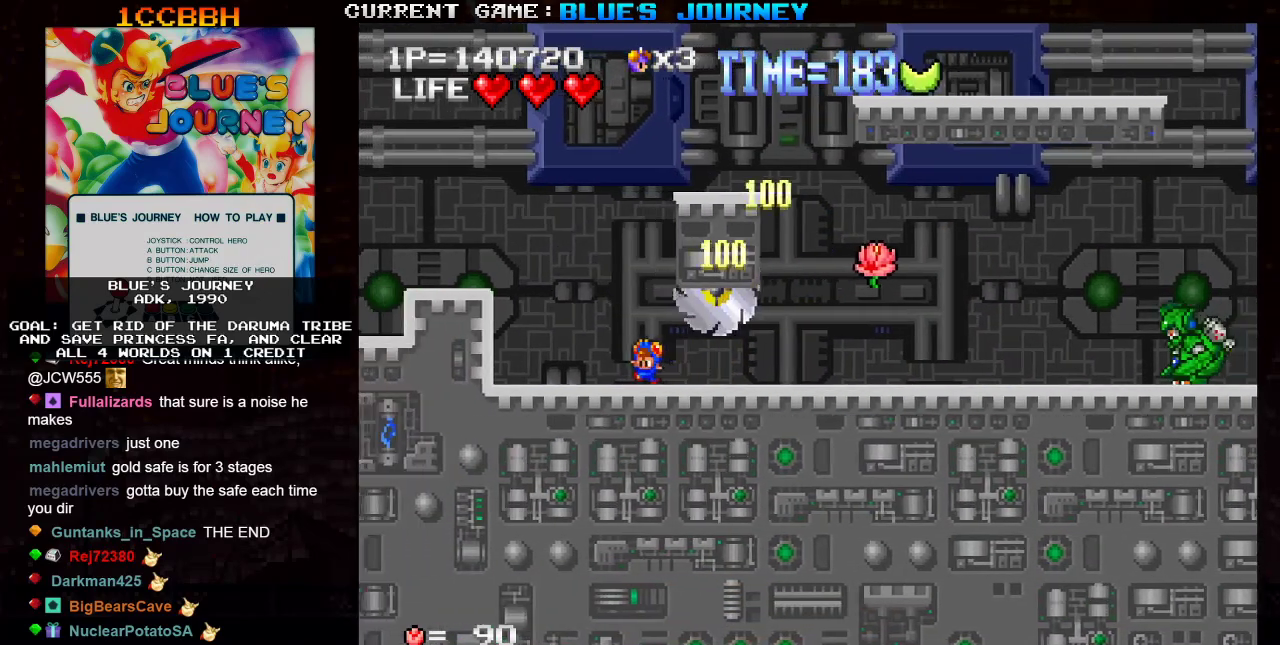
{"buttons": [], "left_stick": "left", "events": [[150, "TRIANGLE", "down"], [350, "TRIANGLE", "up"]]}
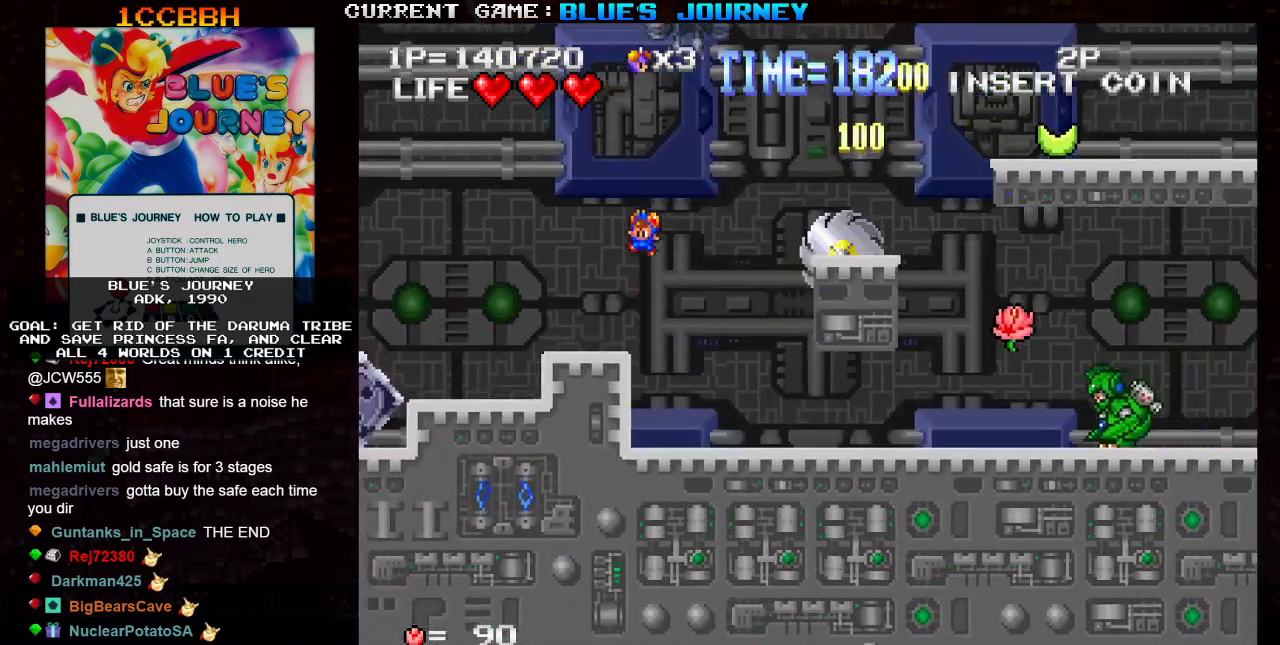
{"buttons": [], "left_stick": "center", "events": [[183, "left_stick", "right"], [350, "left_stick", "center"]]}
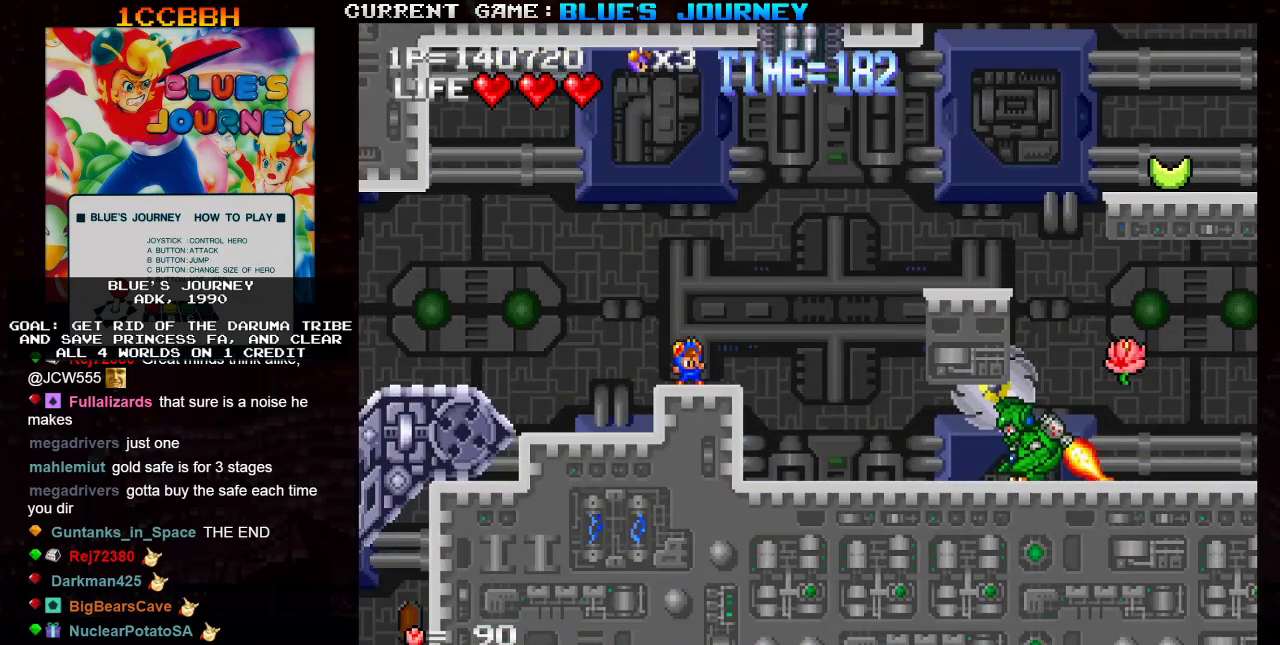
{"buttons": [], "left_stick": "center", "events": []}
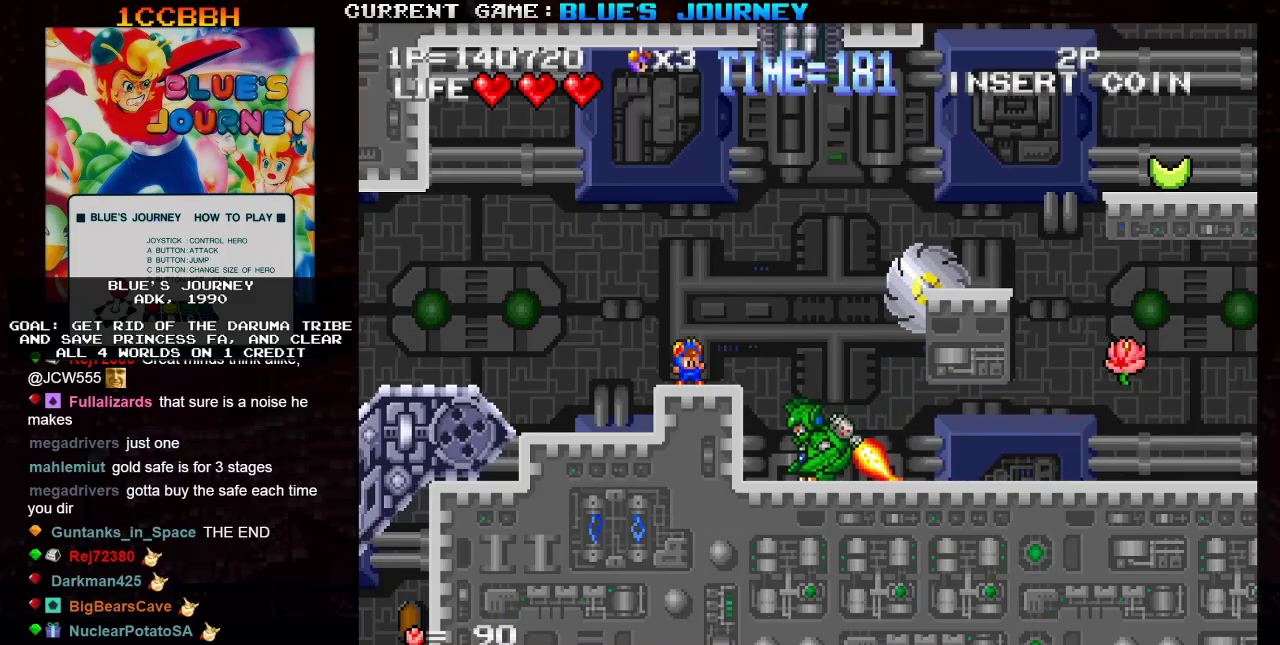
{"buttons": [], "left_stick": "center", "events": []}
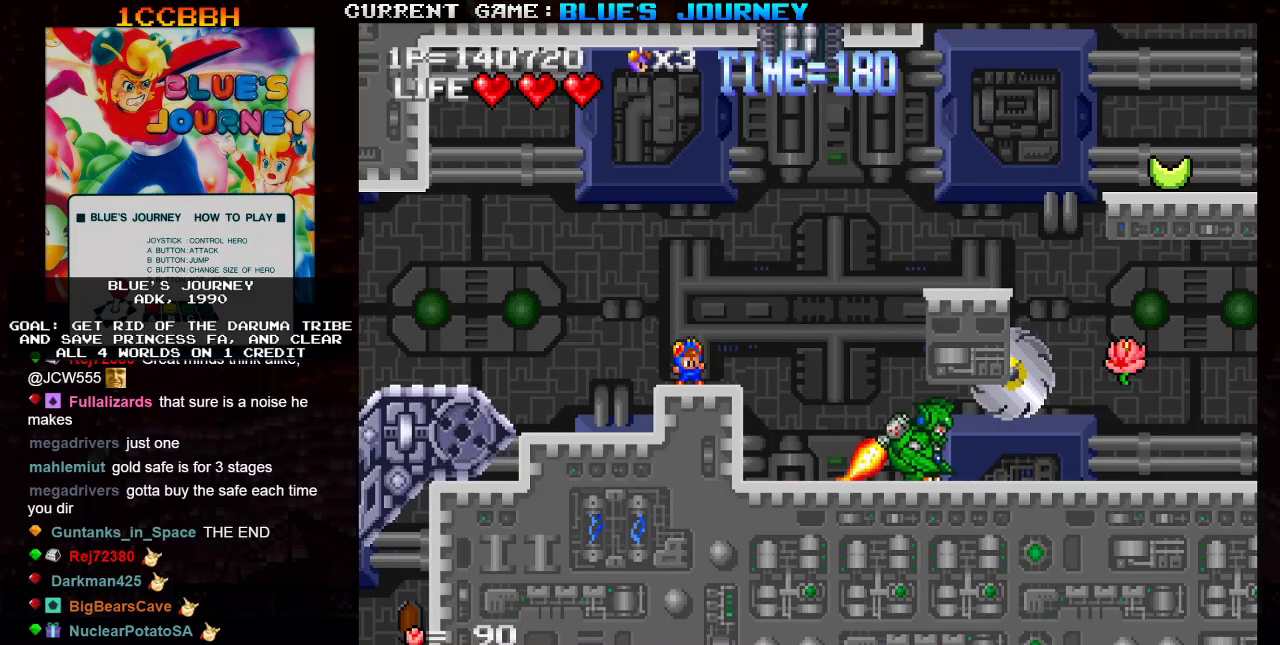
{"buttons": ["TRIANGLE"], "left_stick": "right", "events": [[200, "left_stick", "right"], [333, "TRIANGLE", "down"]]}
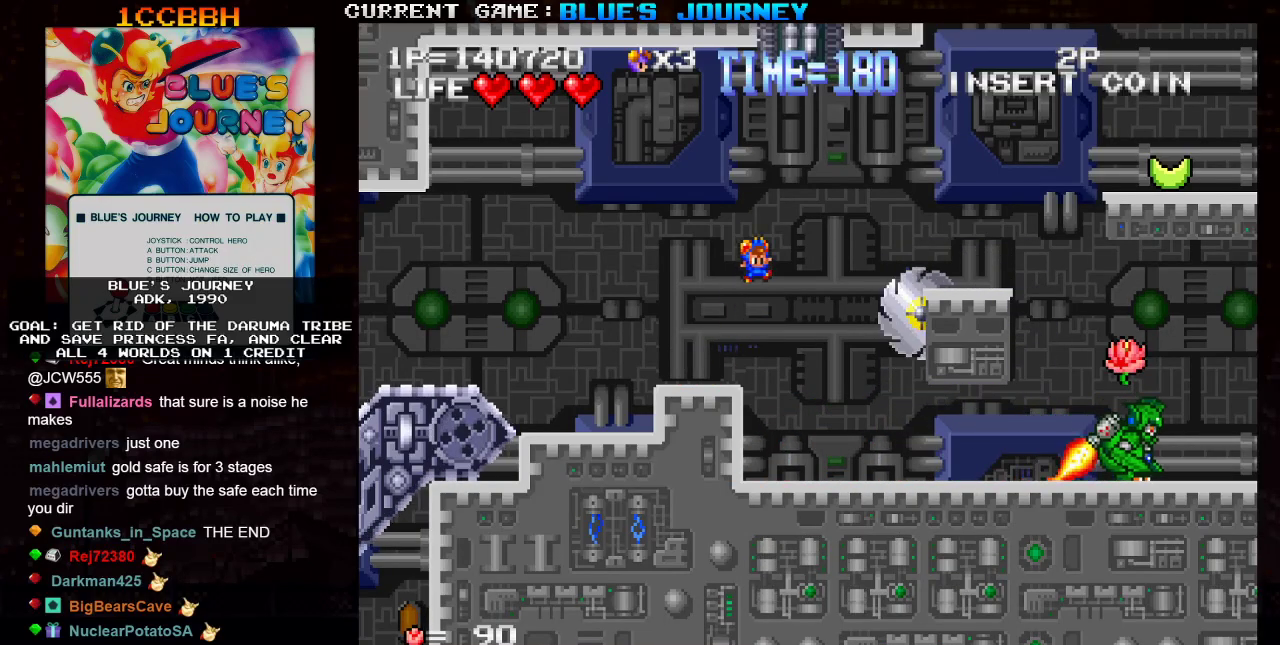
{"buttons": [], "left_stick": "center", "events": [[250, "TRIANGLE", "up"], [467, "left_stick", "center"]]}
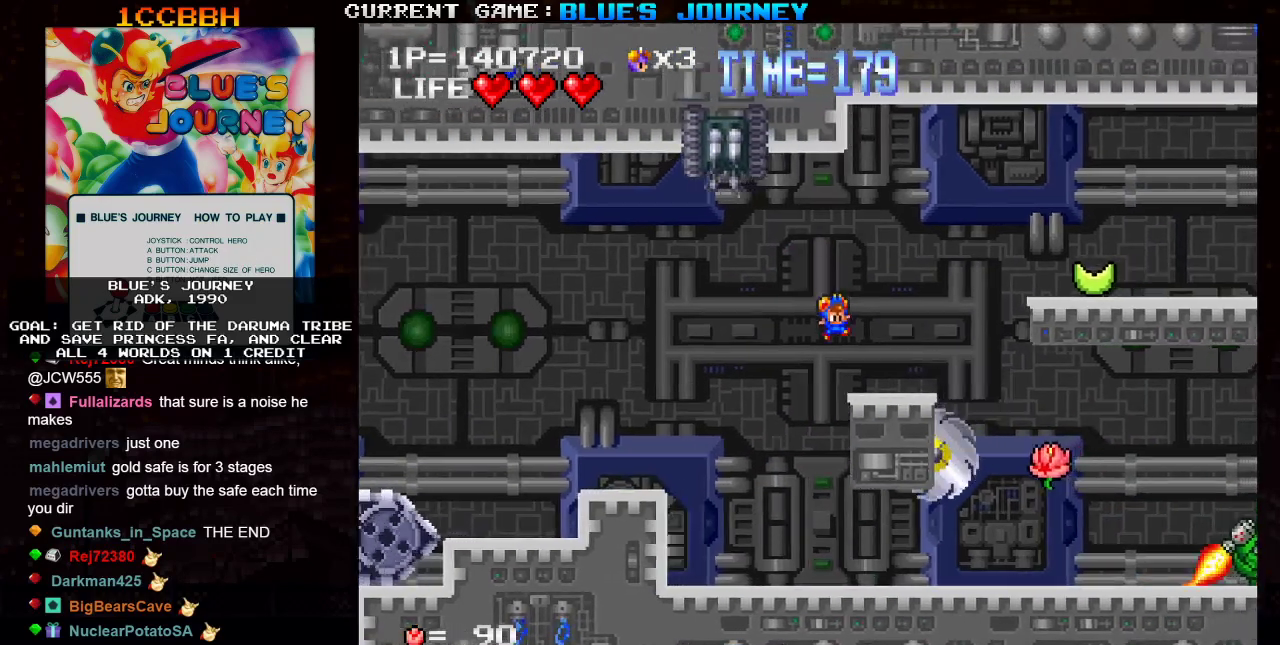
{"buttons": [], "left_stick": "right", "events": [[117, "left_stick", "right"], [217, "TRIANGLE", "down"], [433, "TRIANGLE", "up"]]}
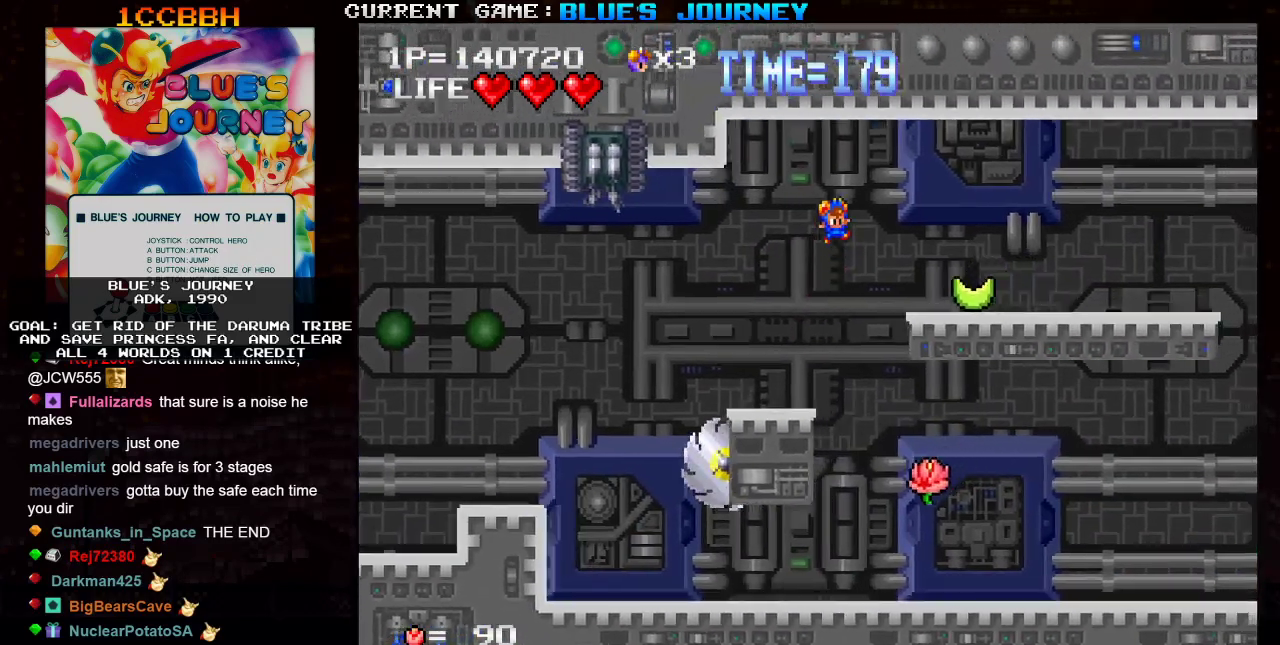
{"buttons": [], "left_stick": "right", "events": []}
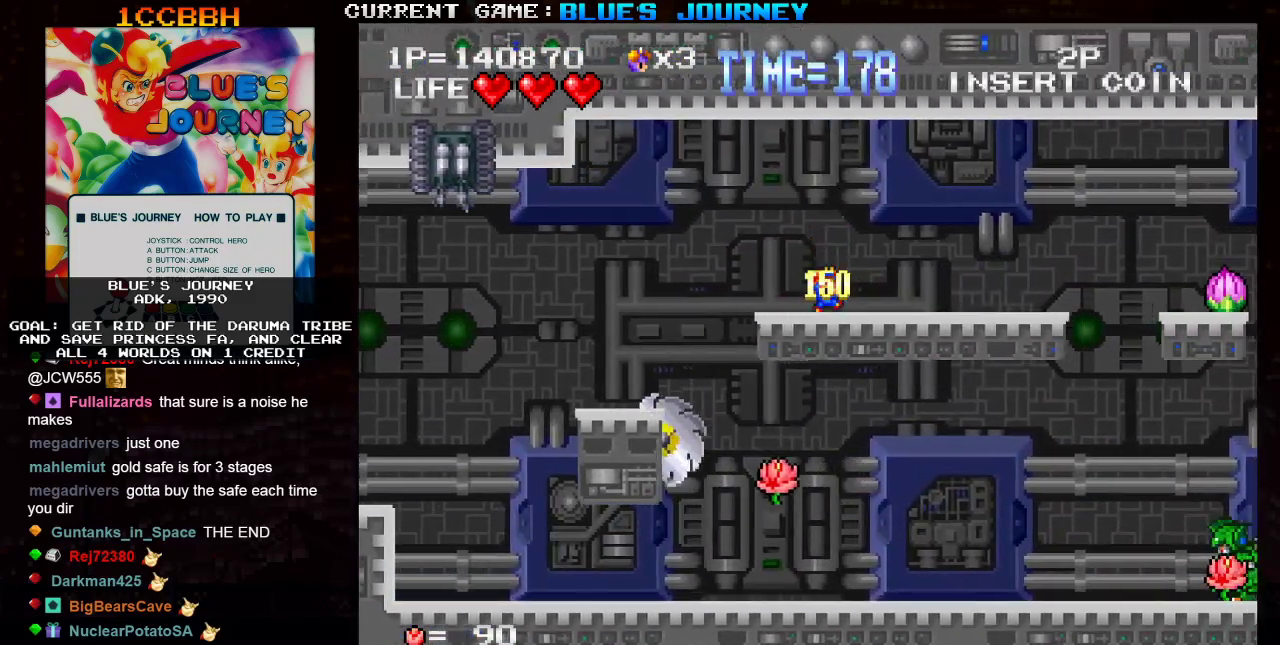
{"buttons": ["R1"], "left_stick": "center", "events": [[400, "left_stick", "center"], [467, "R1", "down"]]}
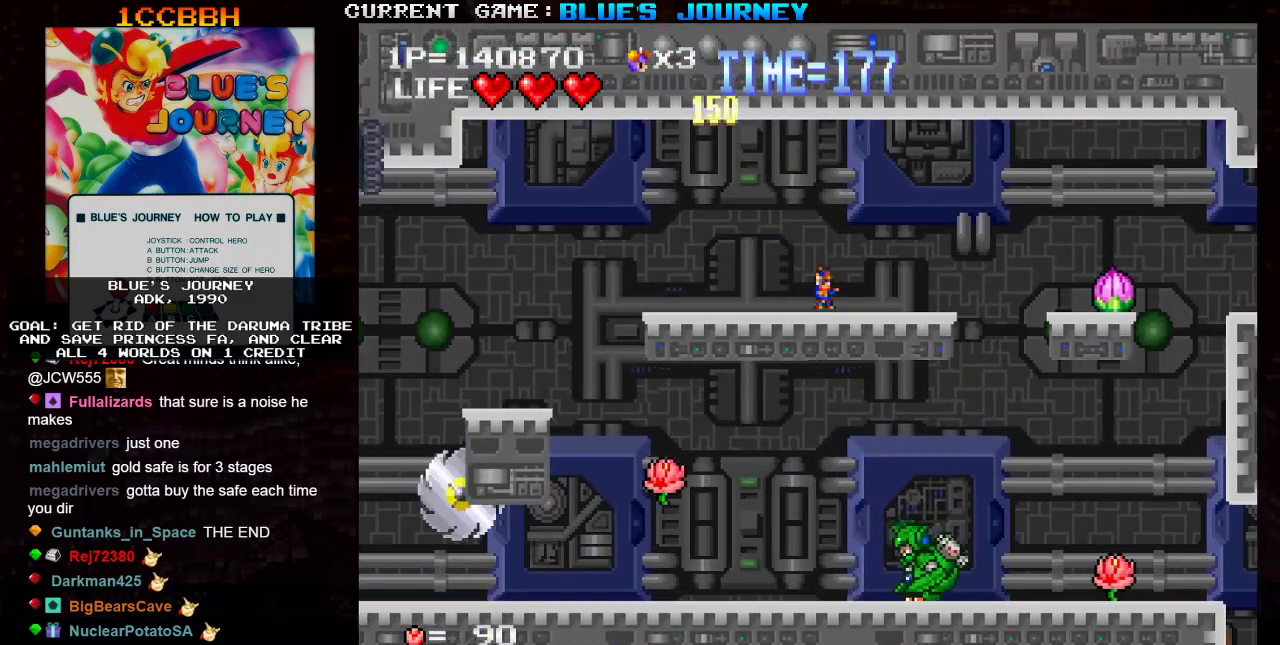
{"buttons": [], "left_stick": "right", "events": [[67, "R1", "up"], [300, "left_stick", "right"]]}
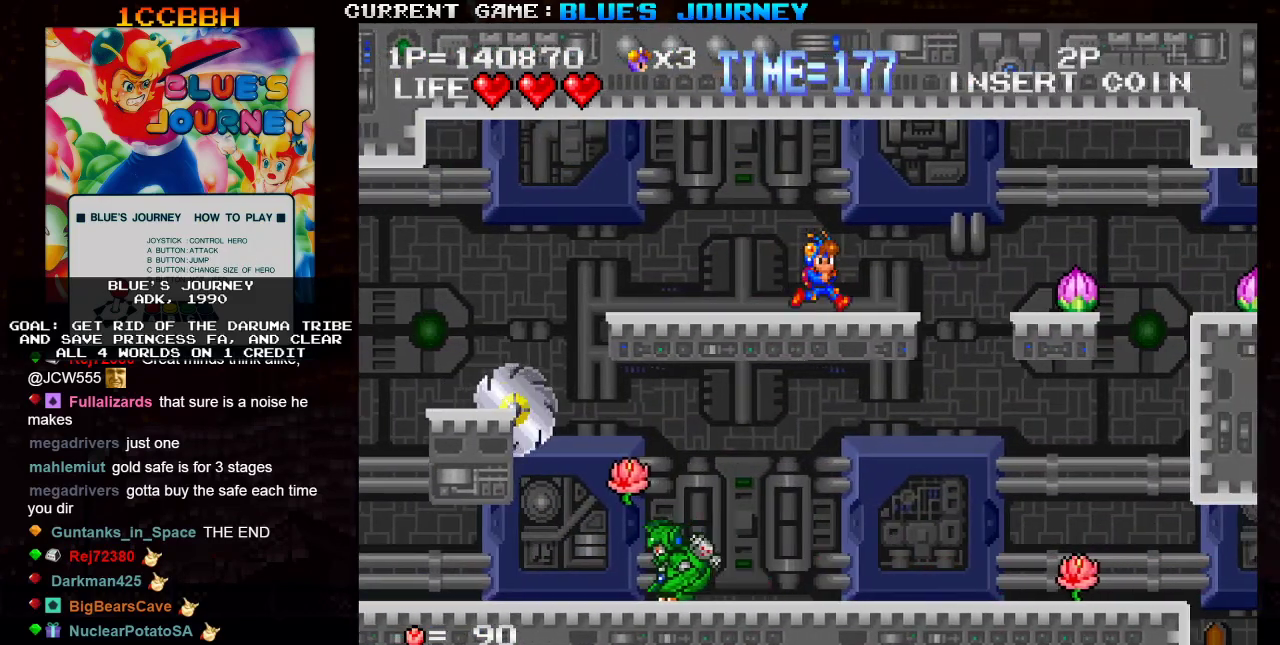
{"buttons": [], "left_stick": "right", "events": [[267, "TRIANGLE", "down"], [333, "TRIANGLE", "up"]]}
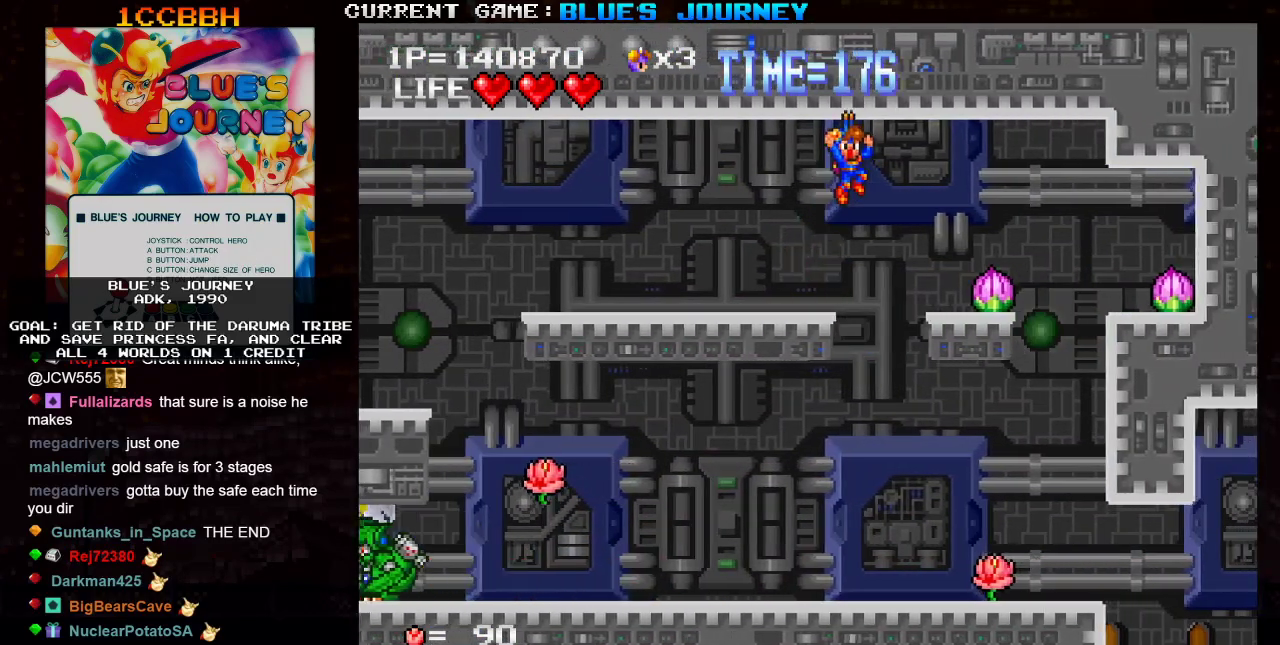
{"buttons": [], "left_stick": "center", "events": [[250, "SQUARE", "down"], [317, "left_stick", "center"], [333, "SQUARE", "up"]]}
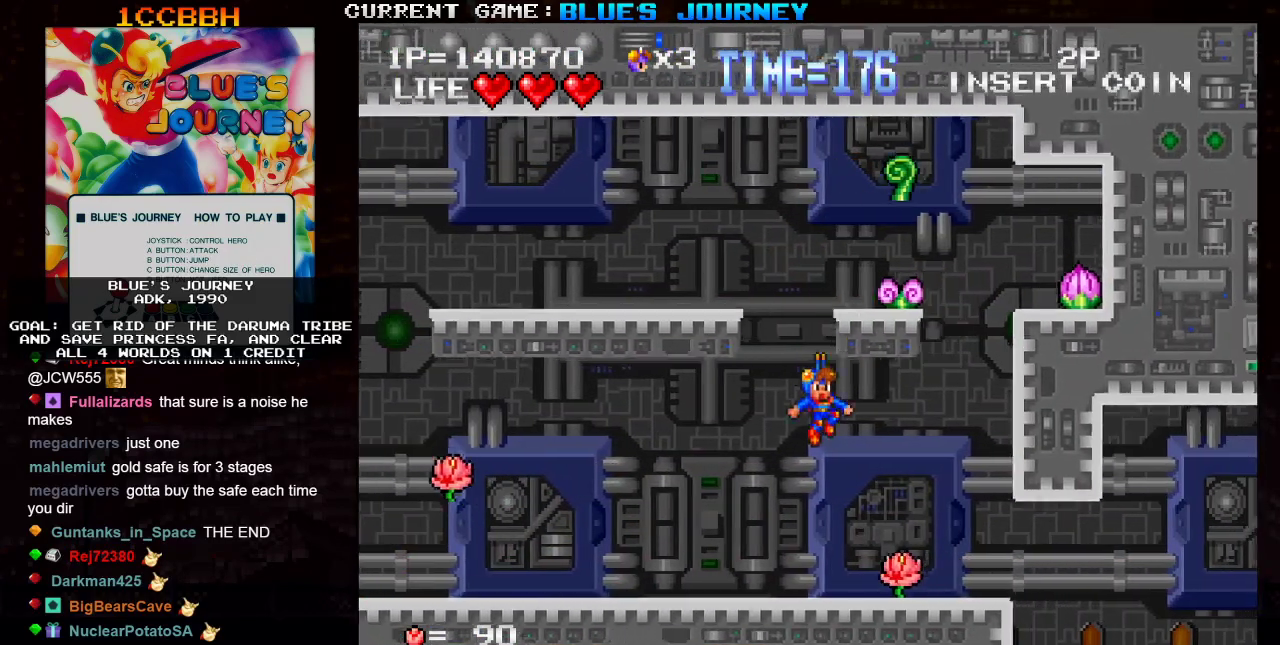
{"buttons": [], "left_stick": "center", "events": []}
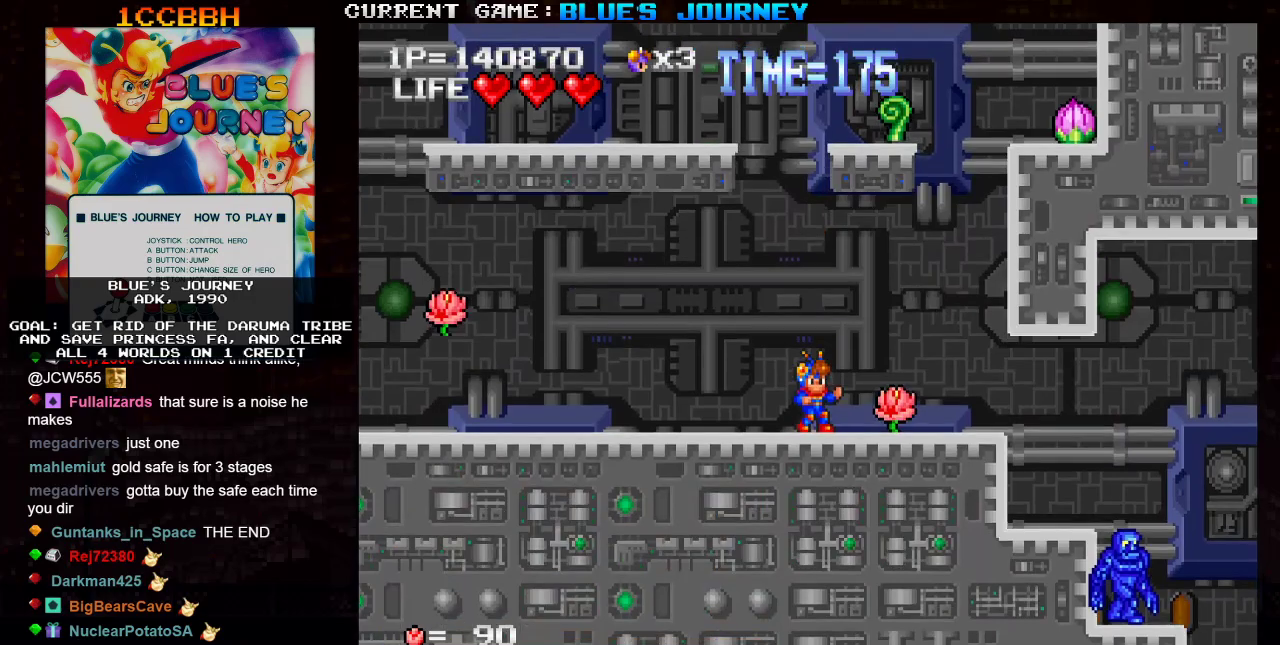
{"buttons": ["TRIANGLE"], "left_stick": "left", "events": [[133, "left_stick", "left"], [450, "TRIANGLE", "down"]]}
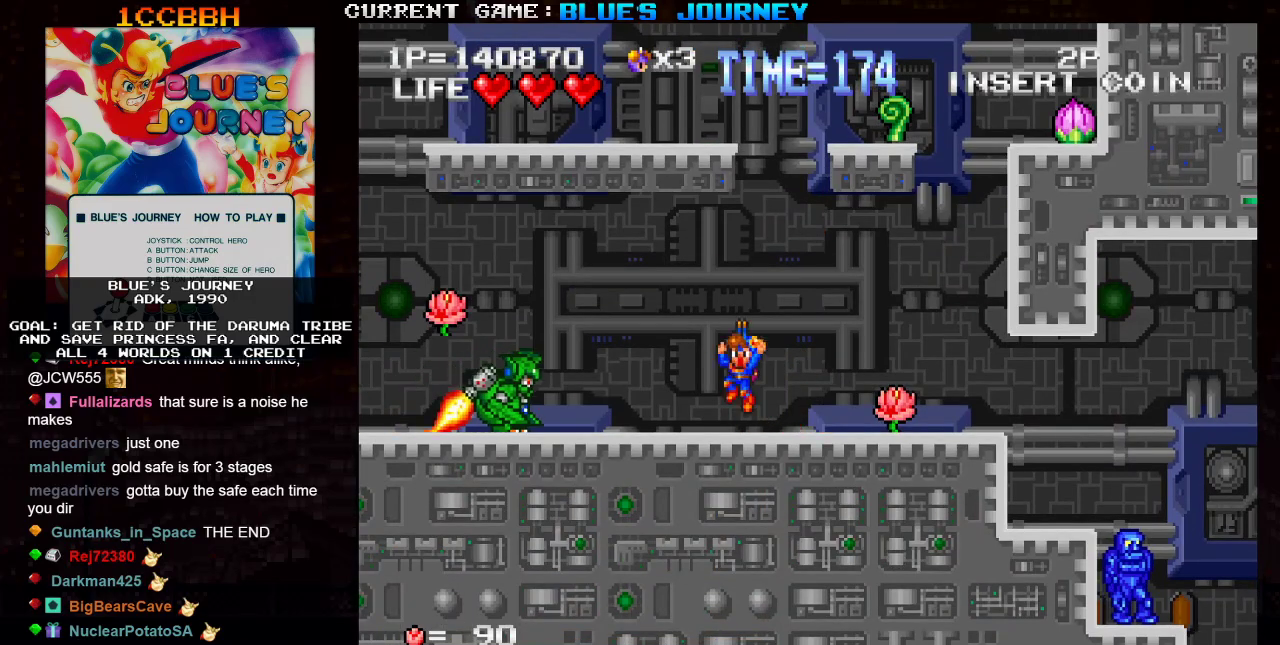
{"buttons": [], "left_stick": "left", "events": [[100, "SQUARE", "down"], [100, "TRIANGLE", "up"], [183, "SQUARE", "up"]]}
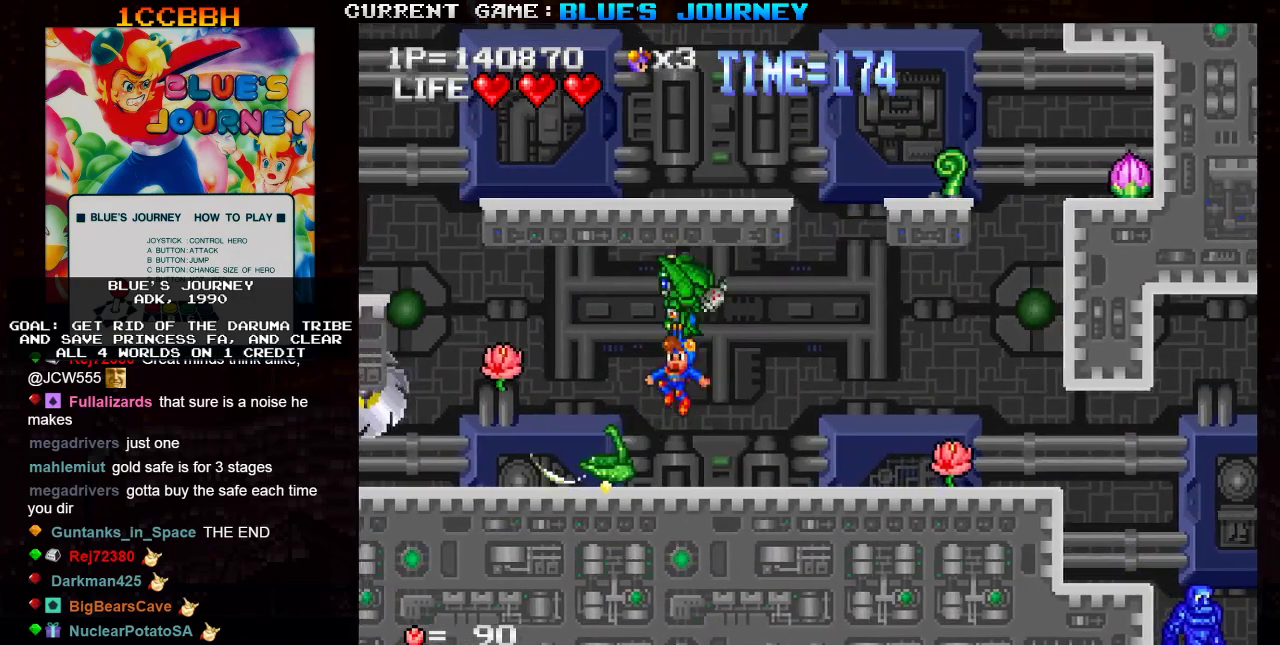
{"buttons": [], "left_stick": "left", "events": [[117, "R1", "down"], [233, "R1", "up"]]}
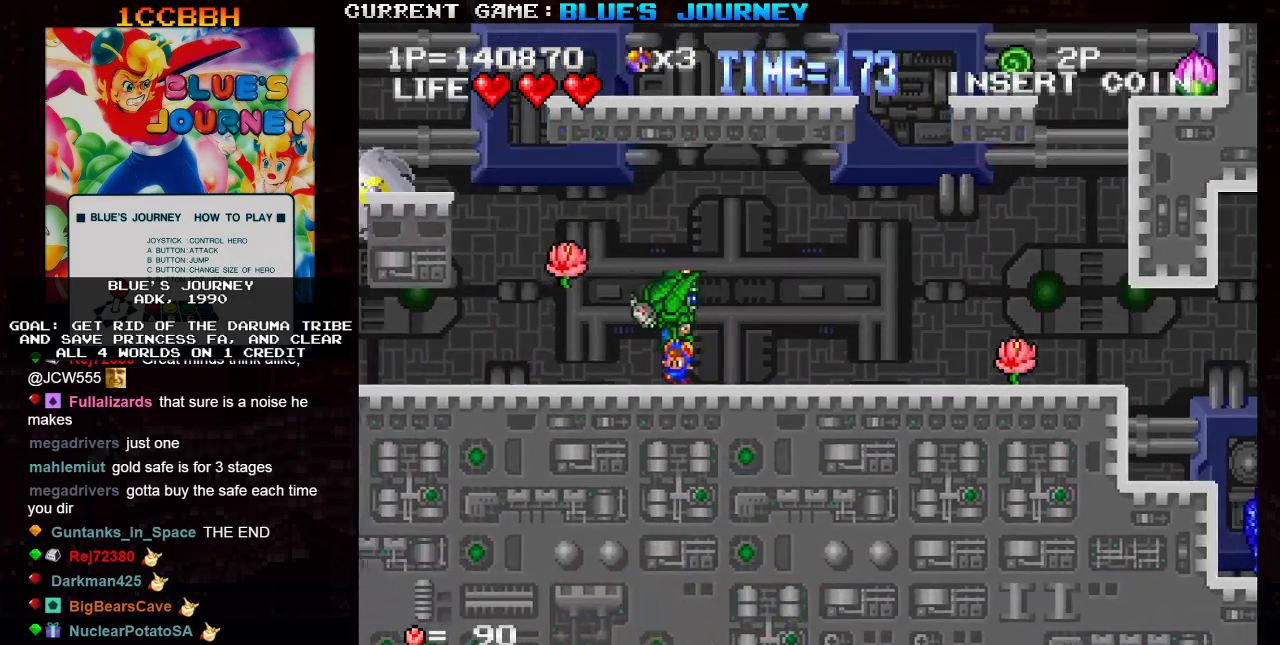
{"buttons": [], "left_stick": "left", "events": [[217, "left_stick", "center"], [467, "left_stick", "left"]]}
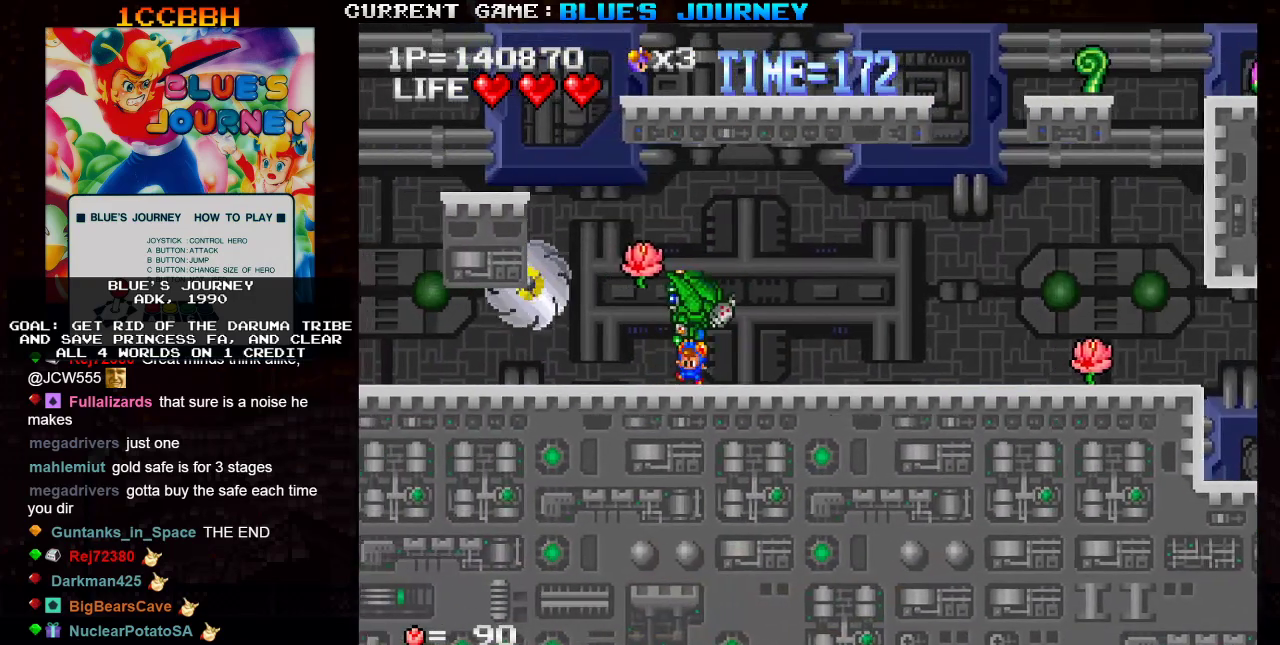
{"buttons": [], "left_stick": "left", "events": []}
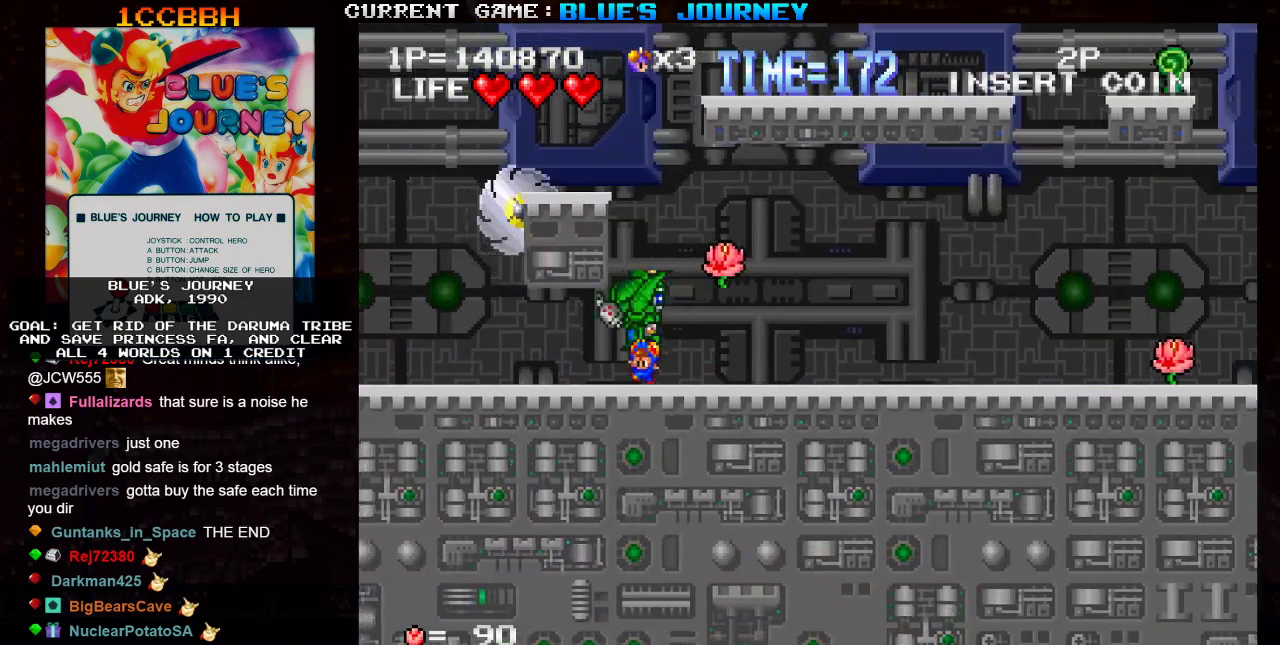
{"buttons": [], "left_stick": "left", "events": []}
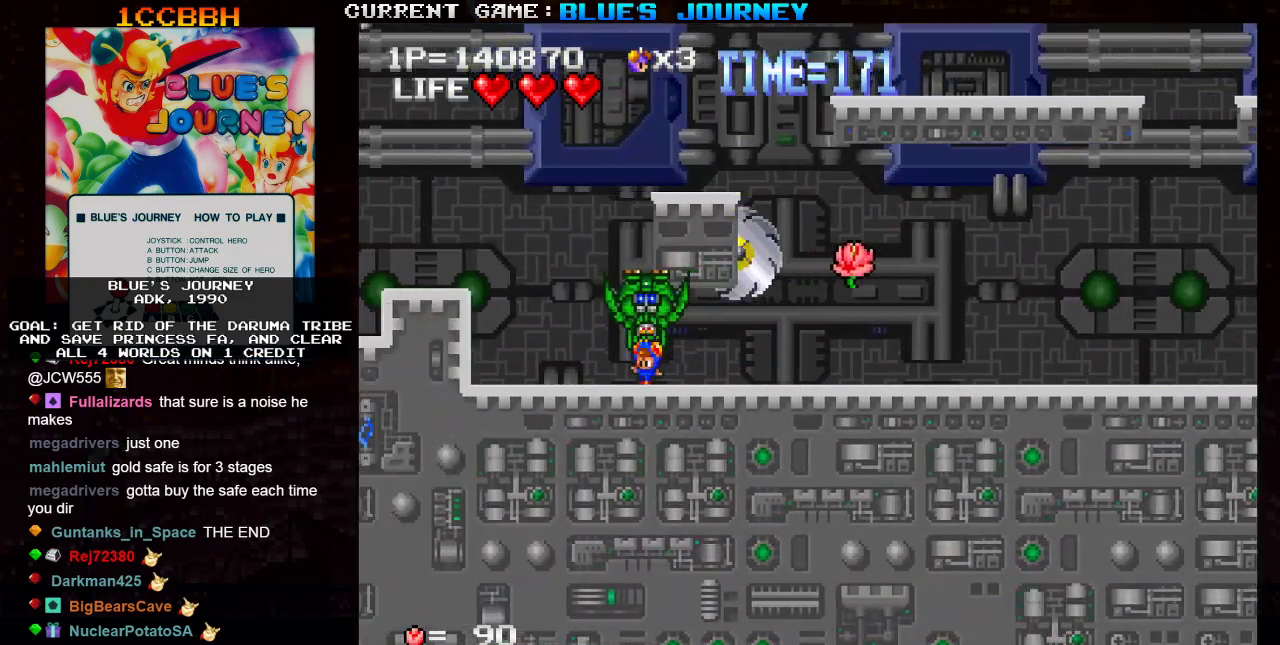
{"buttons": [], "left_stick": "left", "events": [[100, "TRIANGLE", "down"], [333, "TRIANGLE", "up"]]}
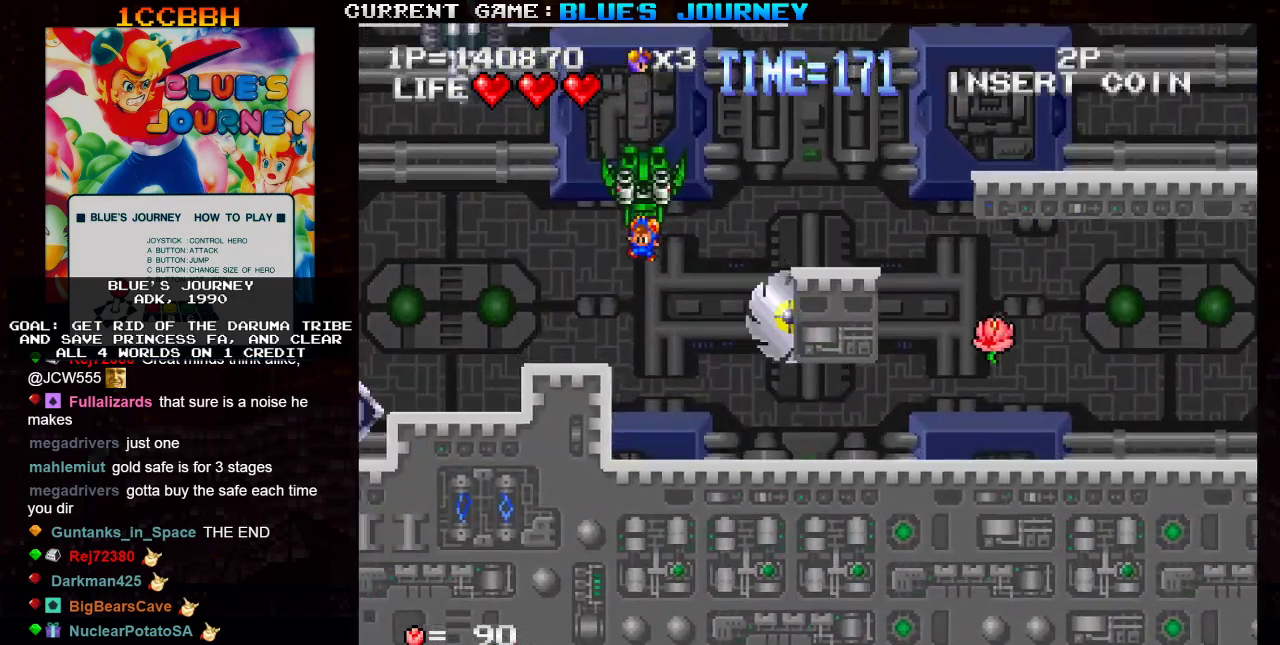
{"buttons": [], "left_stick": "center", "events": [[300, "left_stick", "right"], [400, "left_stick", "center"]]}
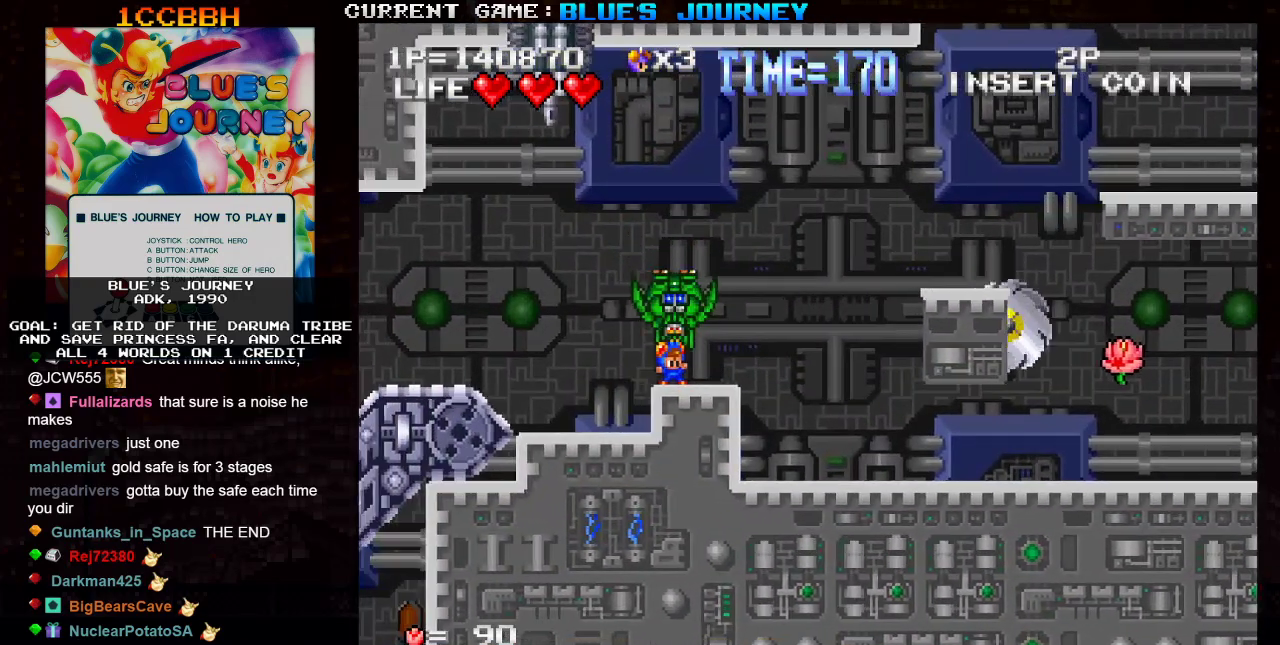
{"buttons": ["TRIANGLE"], "left_stick": "right", "events": [[317, "left_stick", "right"], [417, "TRIANGLE", "down"]]}
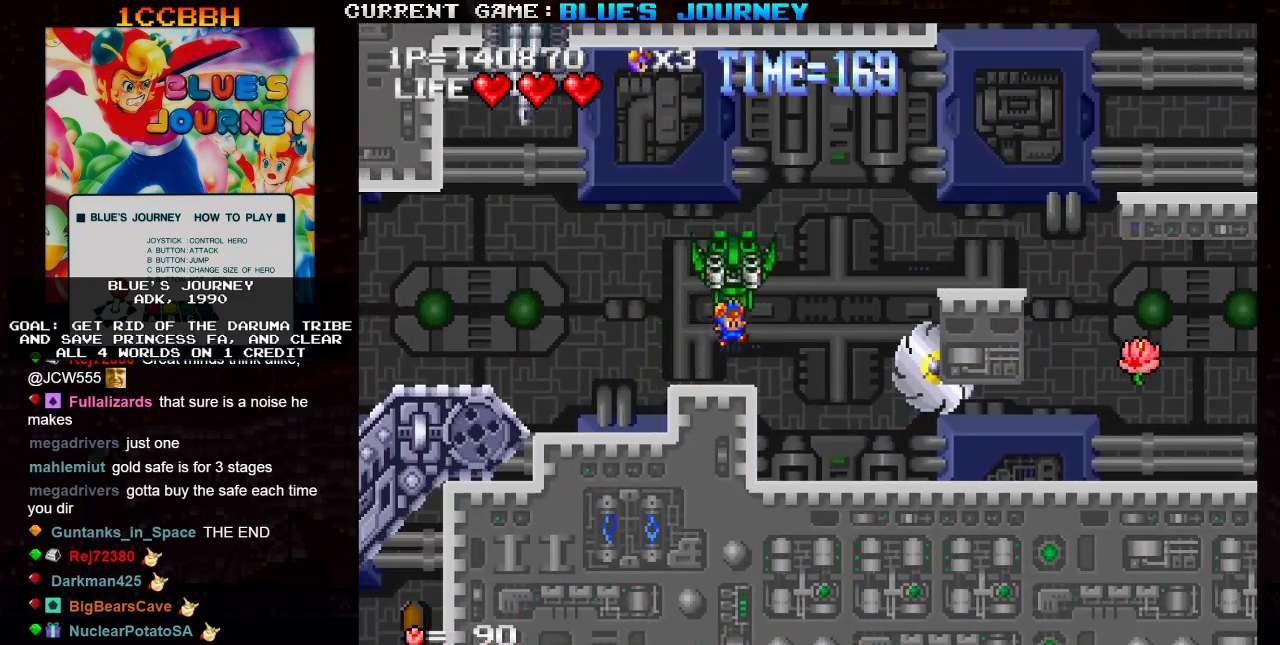
{"buttons": ["TRIANGLE"], "left_stick": "right", "events": []}
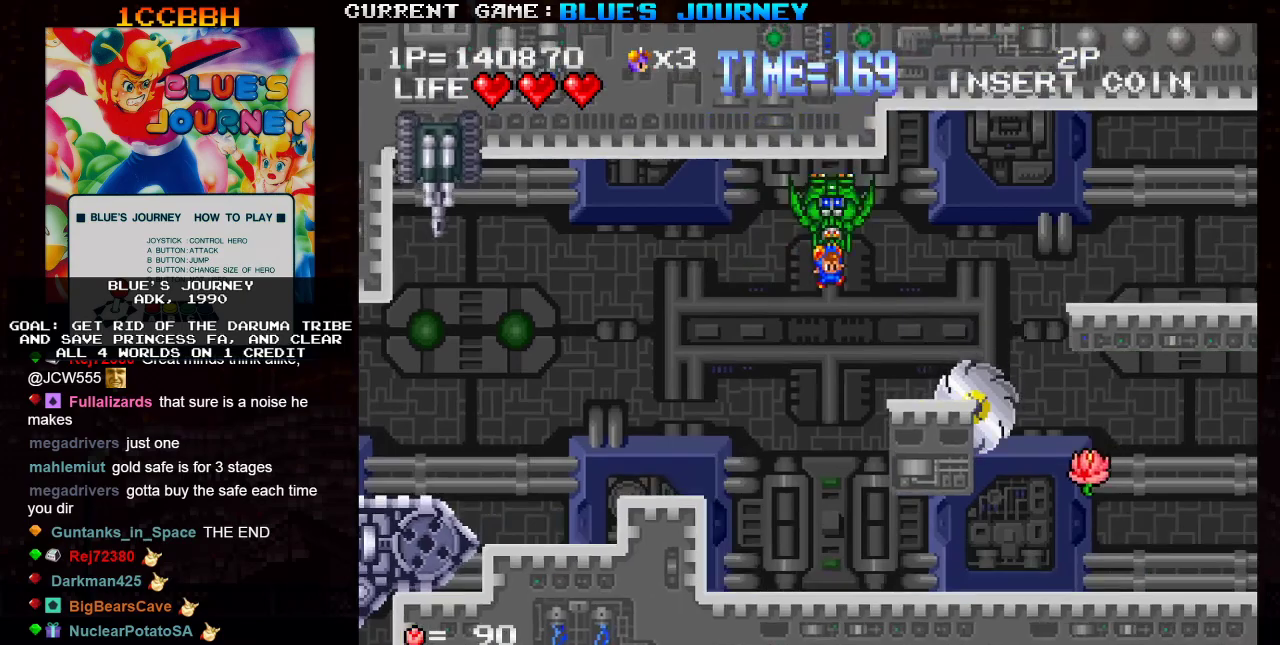
{"buttons": ["TRIANGLE"], "left_stick": "right", "events": [[33, "TRIANGLE", "up"], [383, "TRIANGLE", "down"]]}
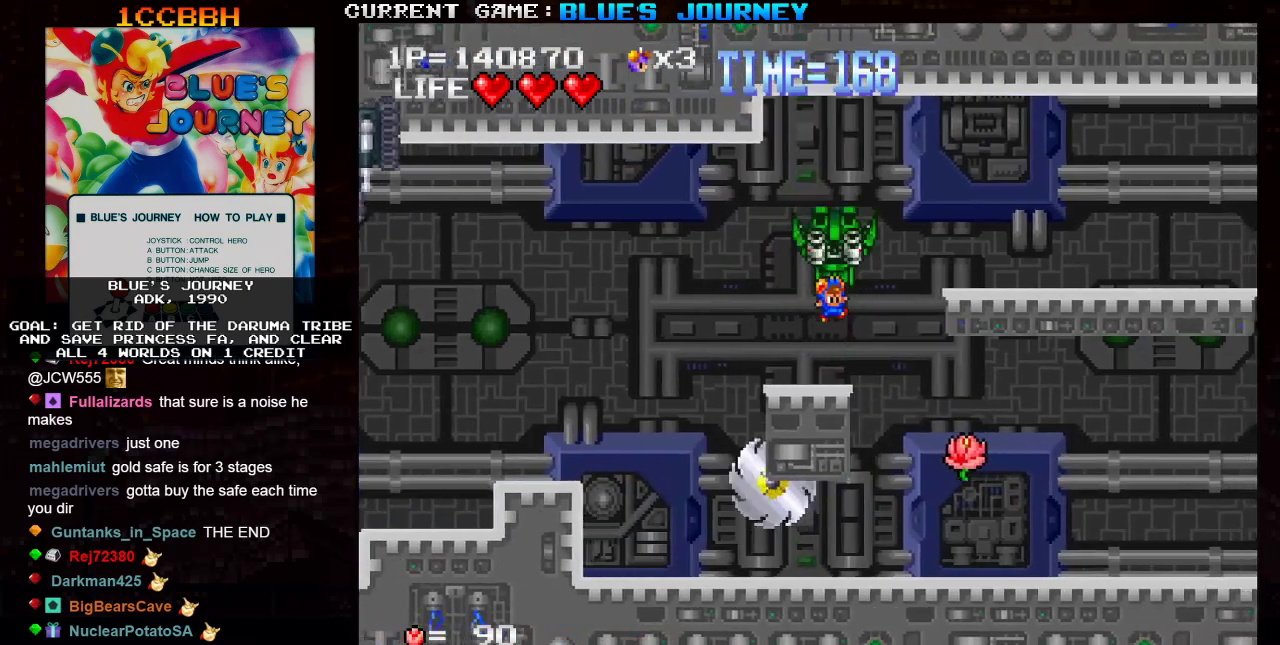
{"buttons": [], "left_stick": "right", "events": [[150, "TRIANGLE", "up"]]}
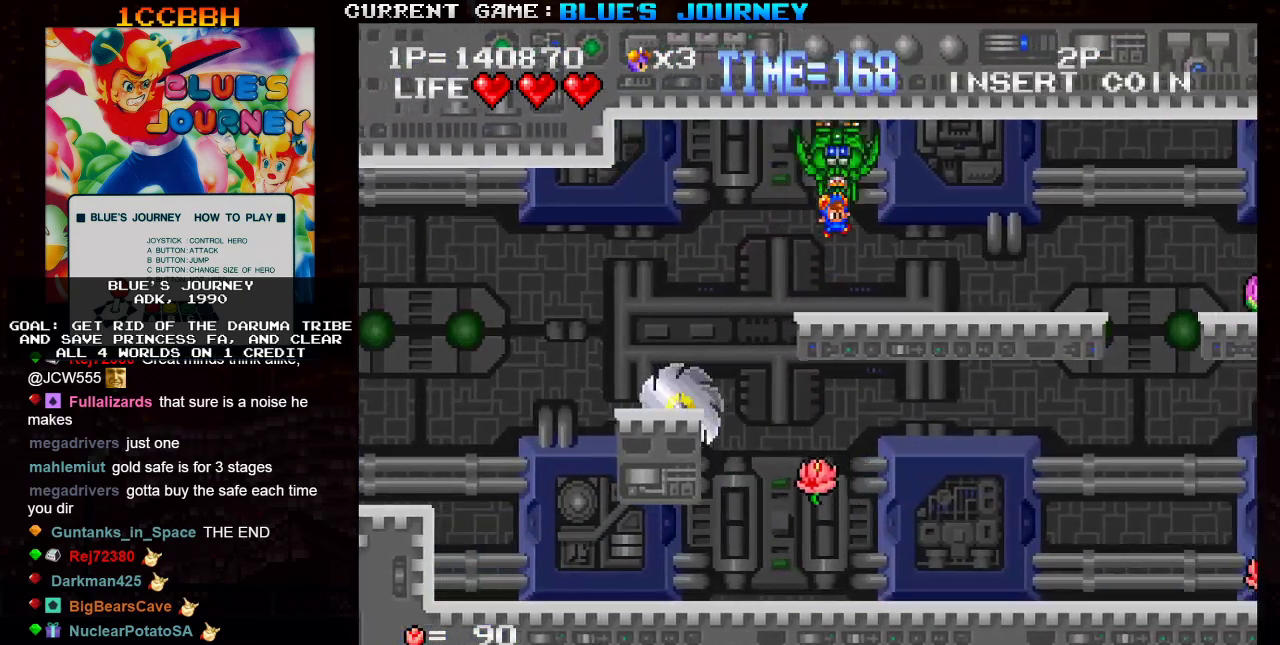
{"buttons": [], "left_stick": "right", "events": []}
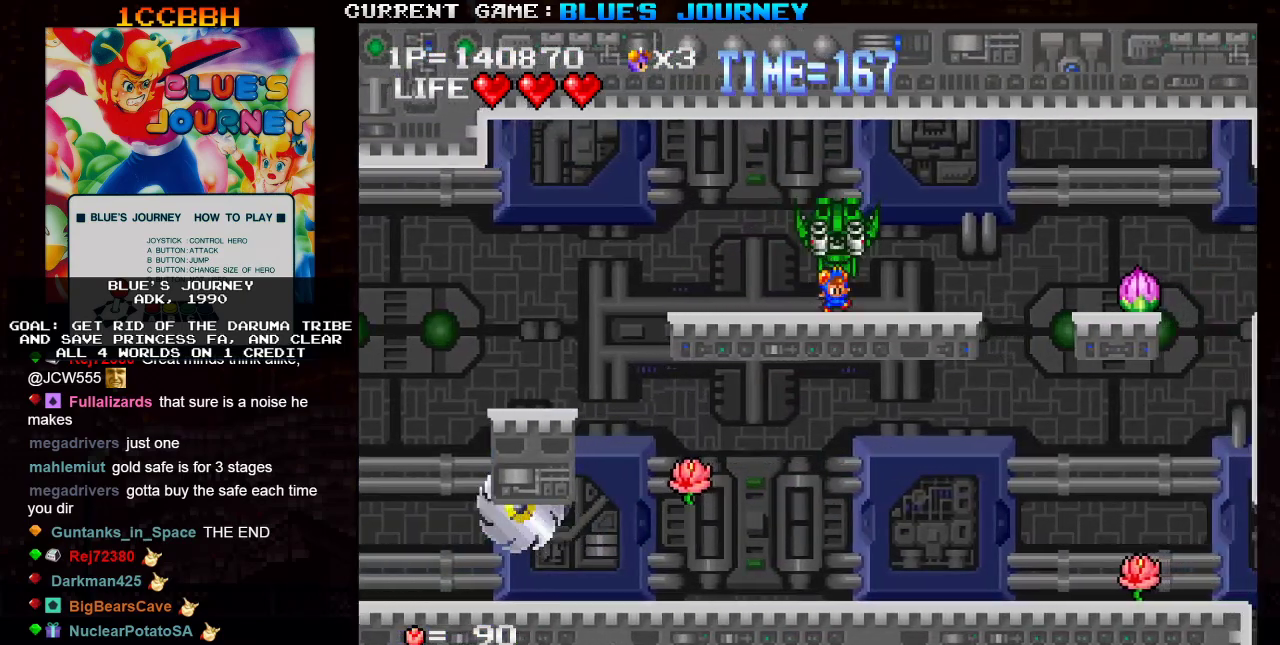
{"buttons": ["TRIANGLE"], "left_stick": "right", "events": [[483, "TRIANGLE", "down"]]}